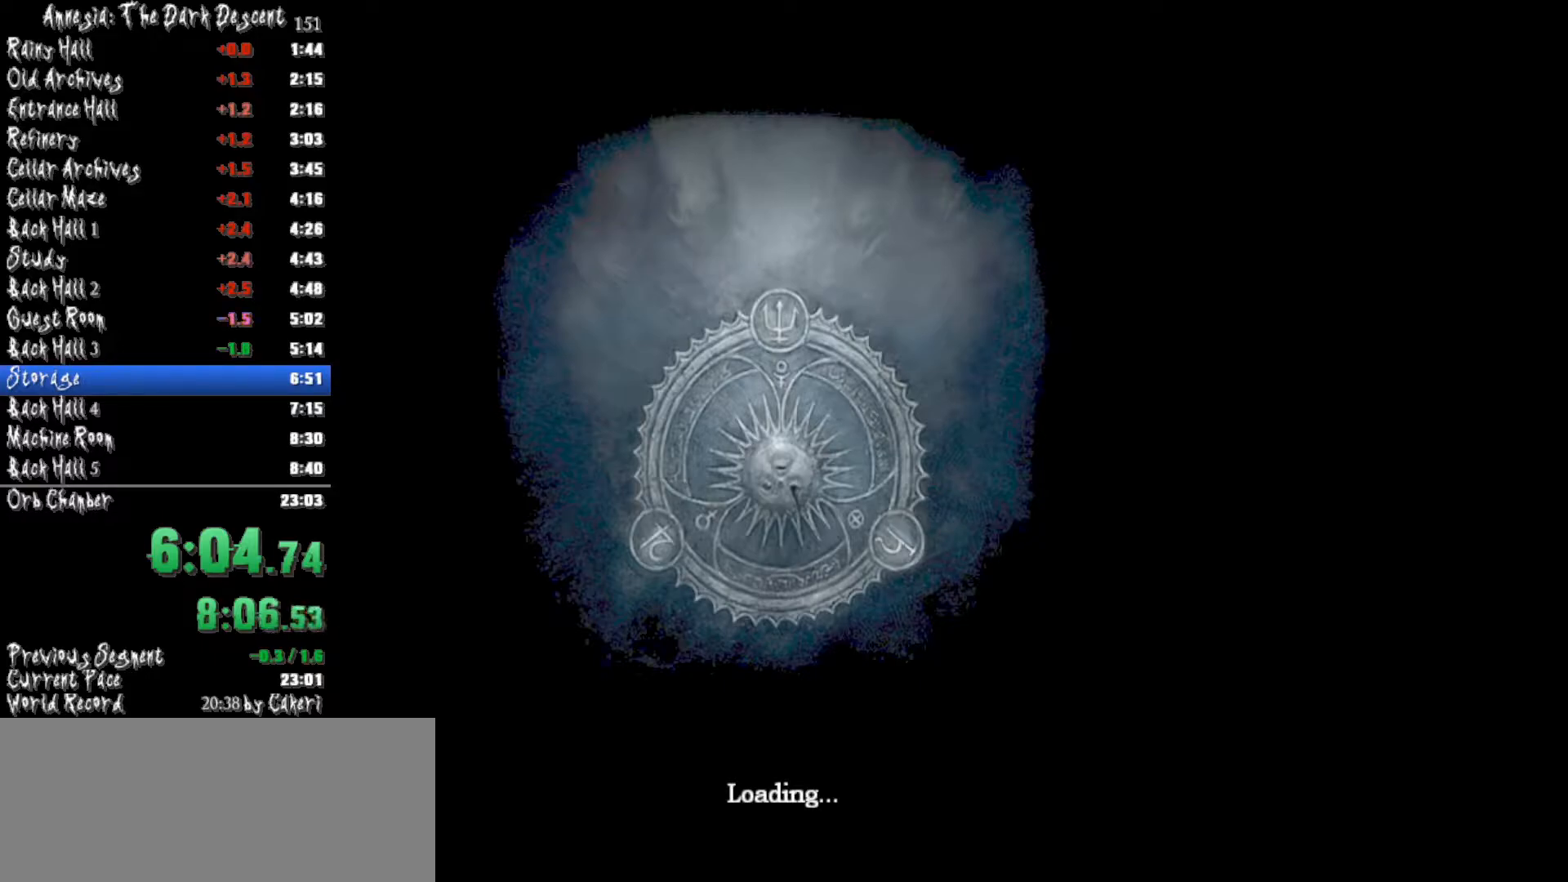
Gameplay with keyboard and mouse; each line is a JSON object with the keys and mouse buttons held at the frame after it. "events" lists presses ("down") and releases ("up") of "a", "alt", "d", "e", "f4", "q", "s", "shift", "space", "tab", "w", "mouse_left", "mouse_middle", "mouse_right", "mouse_wheel_up" and "mouse_wheel_down" between this image and that frame as [ms after this image, input, new state], when the widget could be followed in between. "mouse_left", "mouse_middle", "mouse_right", "mouse_wheel_up", "mouse_wheel_down" = the "left", "middle", "right", "wheel_up", "wheel_down" buttons of the "mouse" list. No other keys are recorded. Mouse movement is not recorded.
{"keys": ["shift", "w"], "mouse": [], "events": [[500, "shift", "down"], [500, "w", "down"]]}
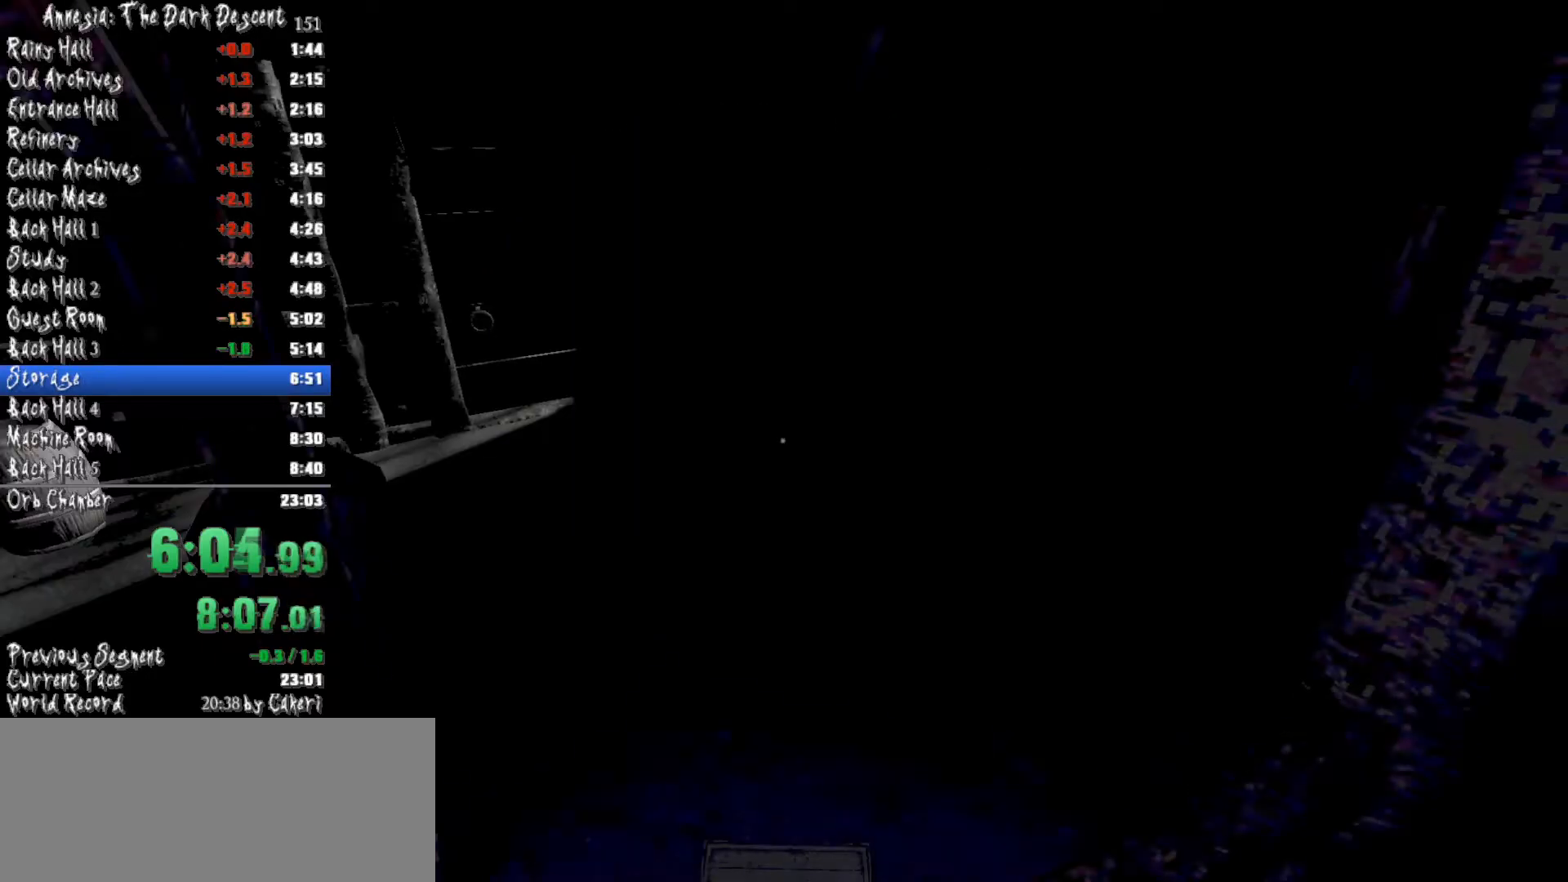
{"keys": ["shift", "w"], "mouse": [], "events": []}
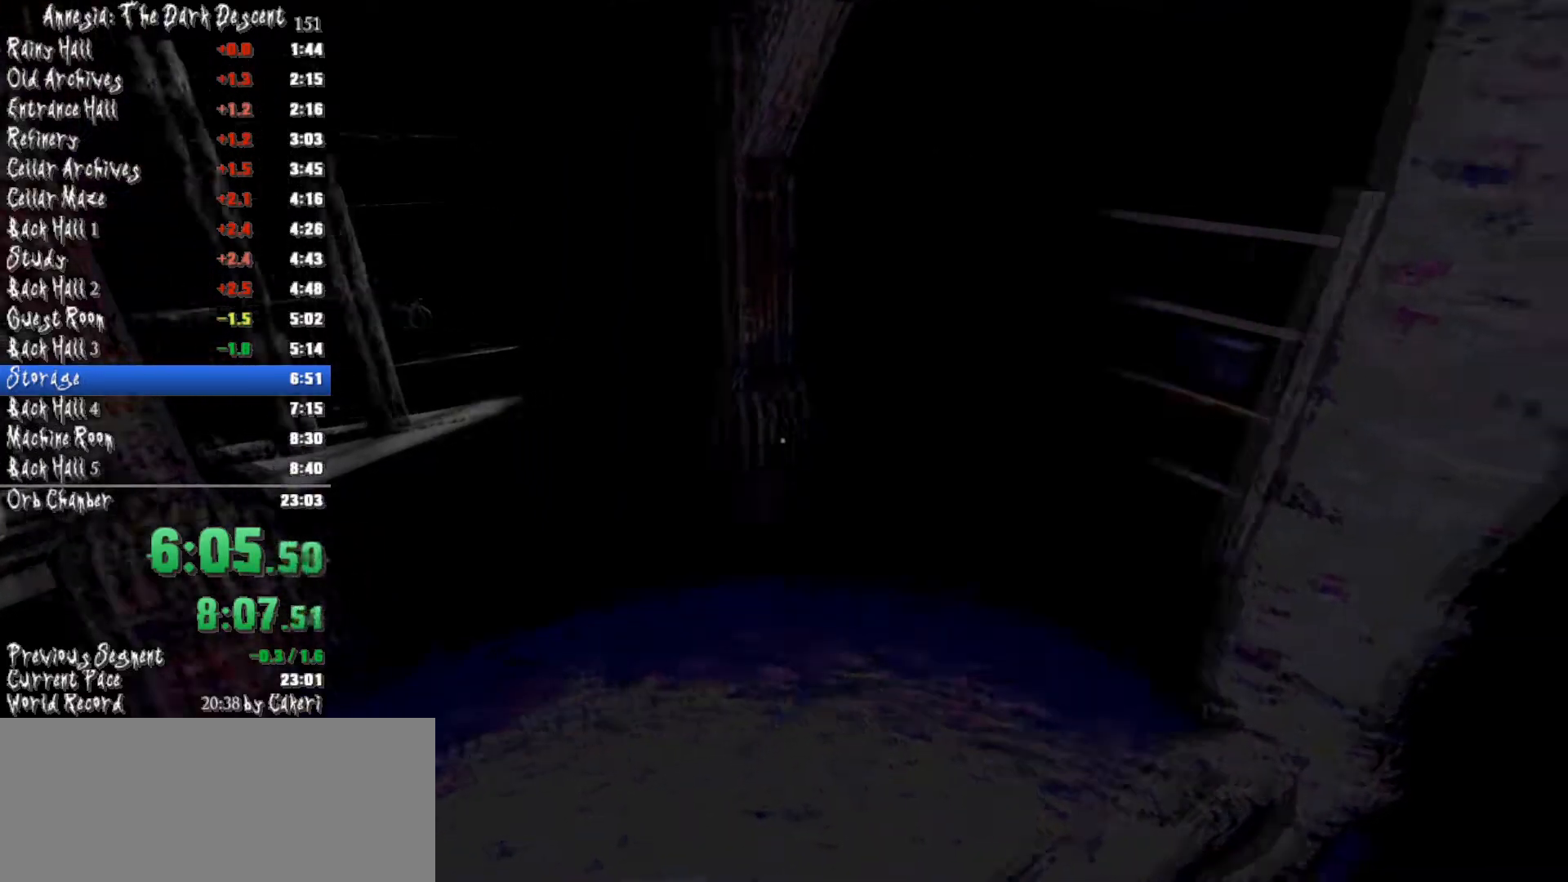
{"keys": ["shift", "w"], "mouse": [], "events": []}
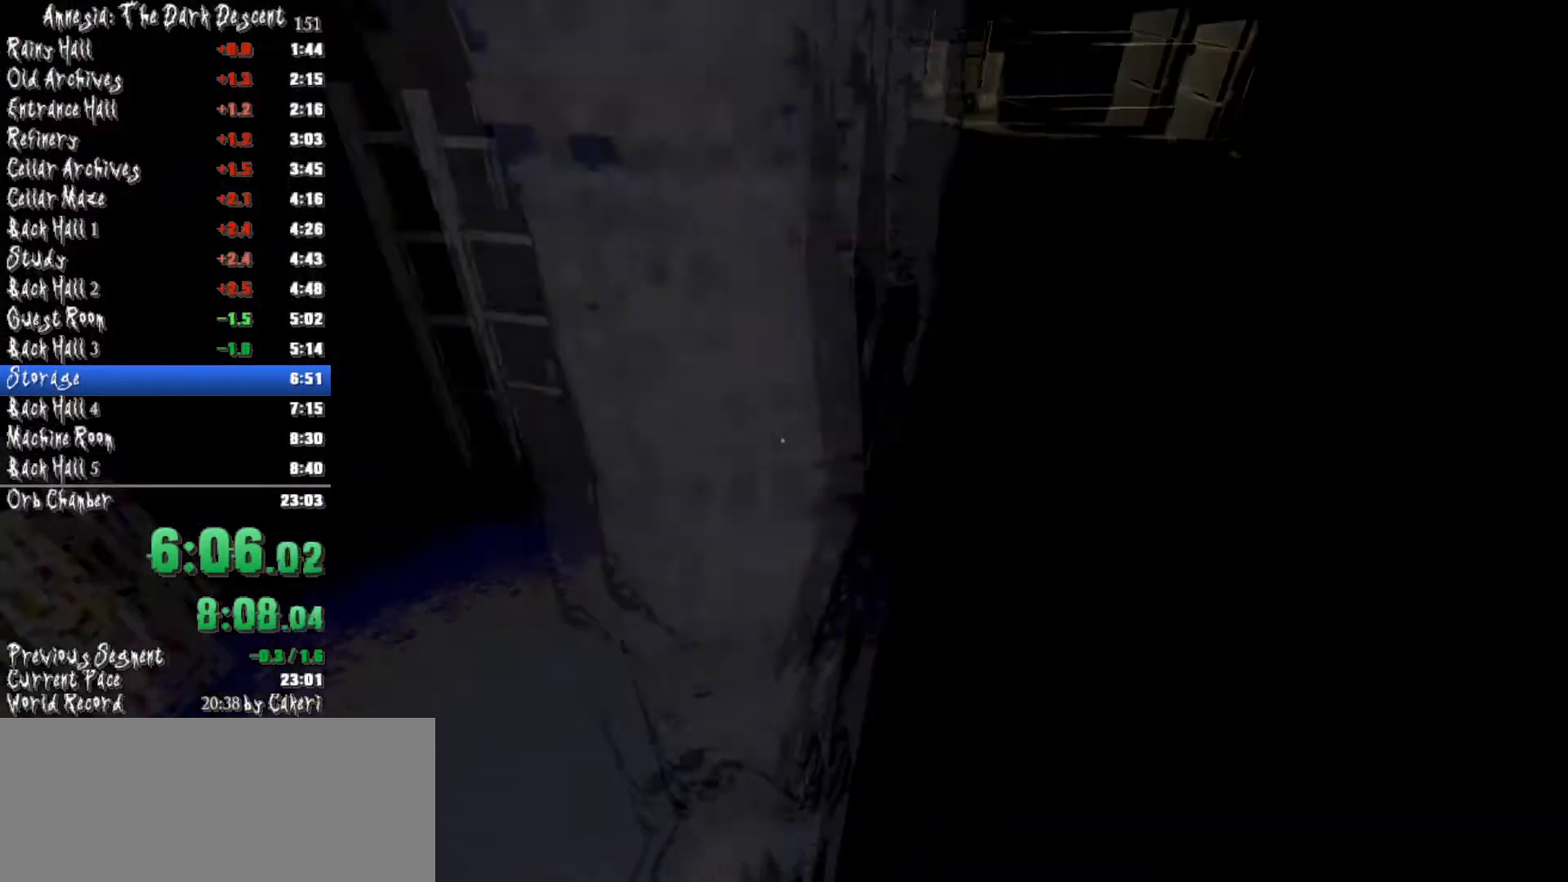
{"keys": ["shift", "w"], "mouse": ["wheel_up"], "events": [[67, "mouse_wheel_down", "down"], [217, "mouse_wheel_down", "up"], [217, "mouse_wheel_up", "down"], [301, "mouse_wheel_up", "up"], [351, "mouse_wheel_down", "down"], [451, "mouse_wheel_down", "up"], [451, "mouse_wheel_up", "down"]]}
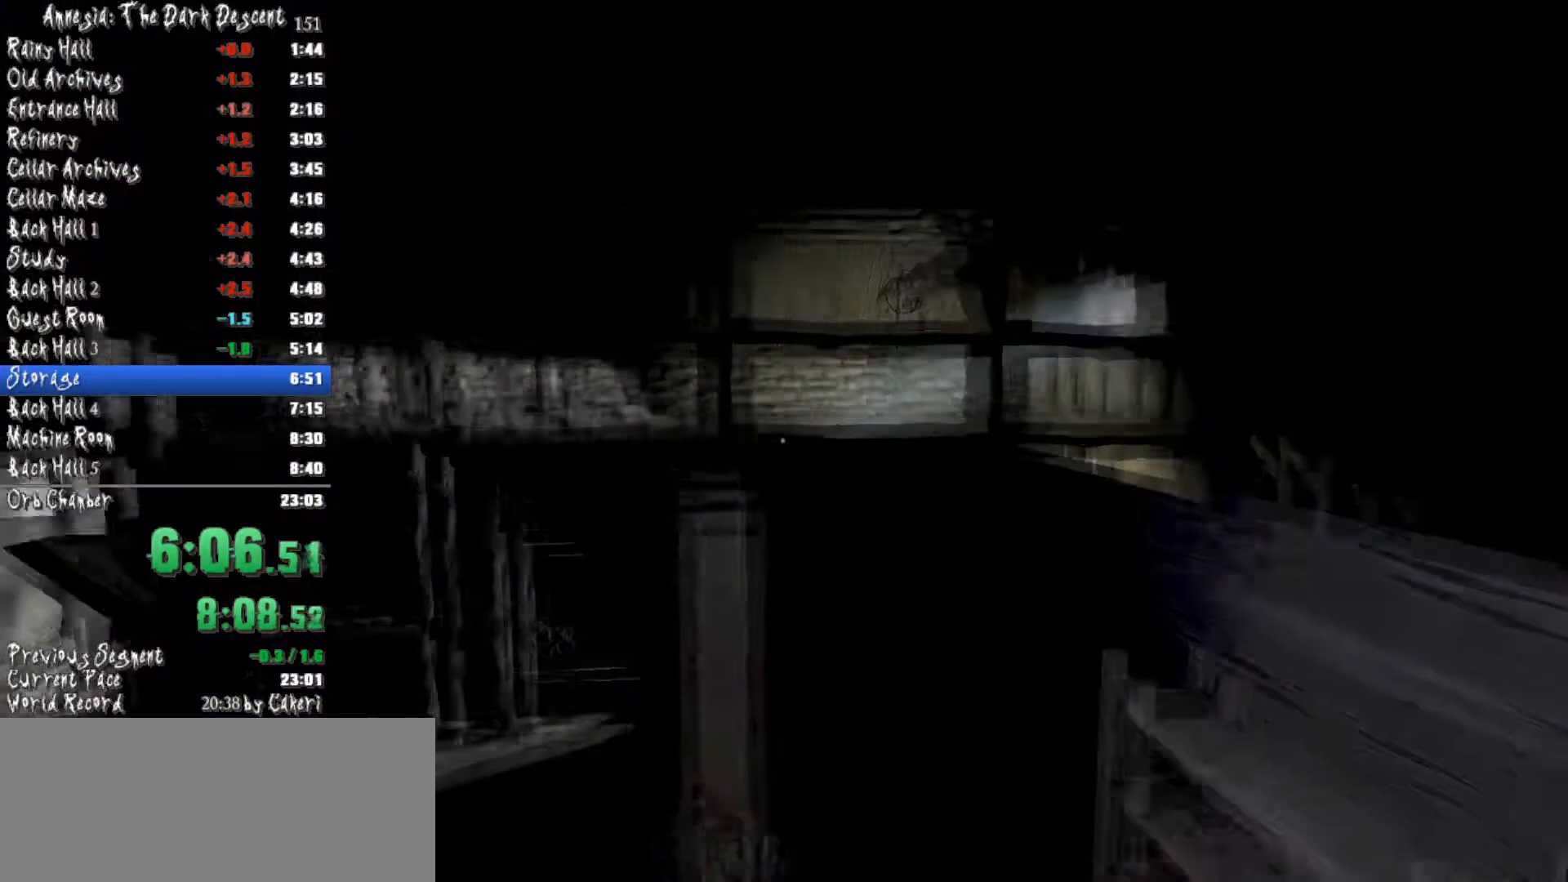
{"keys": ["shift", "w"], "mouse": [], "events": [[50, "mouse_wheel_down", "down"], [50, "mouse_wheel_up", "up"], [133, "mouse_wheel_down", "up"], [133, "mouse_wheel_up", "down"], [284, "mouse_wheel_down", "down"], [284, "mouse_wheel_up", "up"], [367, "mouse_wheel_down", "up"], [367, "mouse_wheel_up", "down"], [467, "mouse_wheel_up", "up"]]}
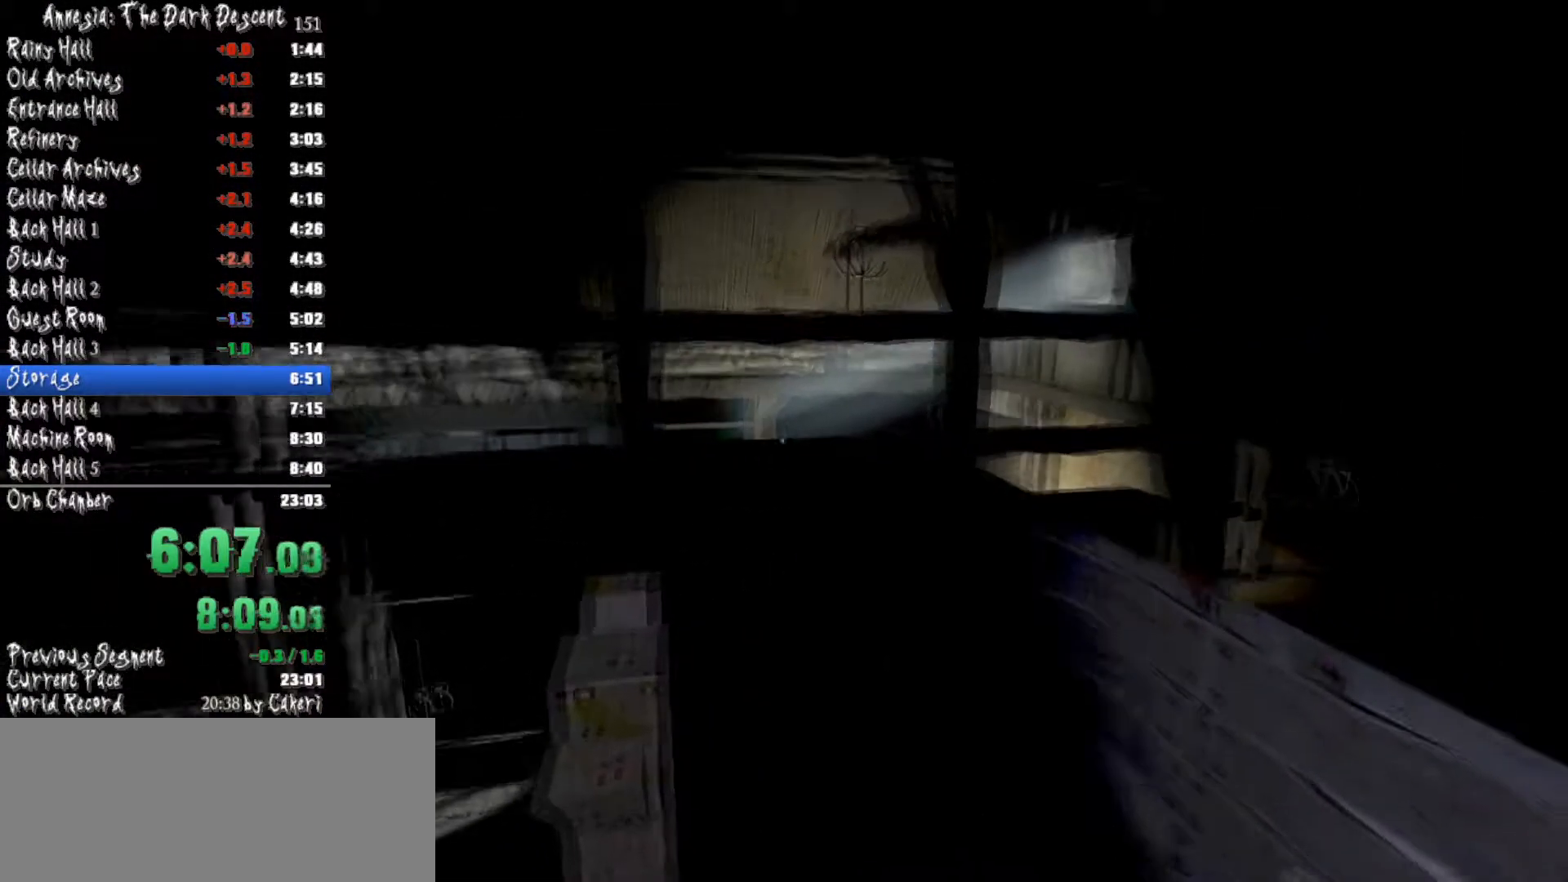
{"keys": ["shift", "w"], "mouse": [], "events": [[201, "mouse_wheel_down", "down"], [284, "mouse_wheel_down", "up"]]}
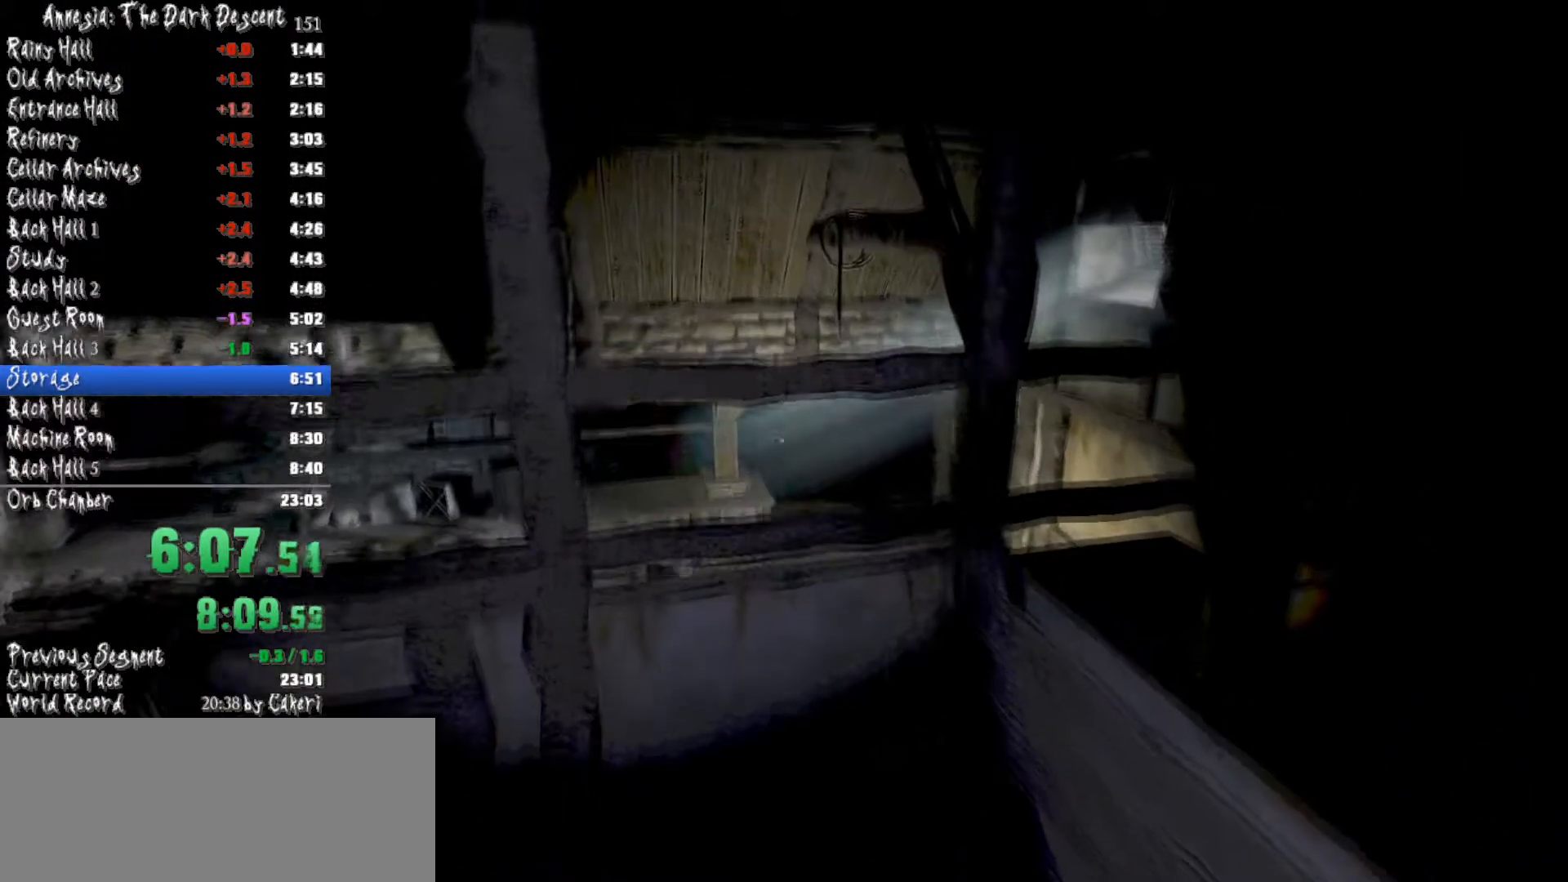
{"keys": ["shift", "w"], "mouse": [], "events": []}
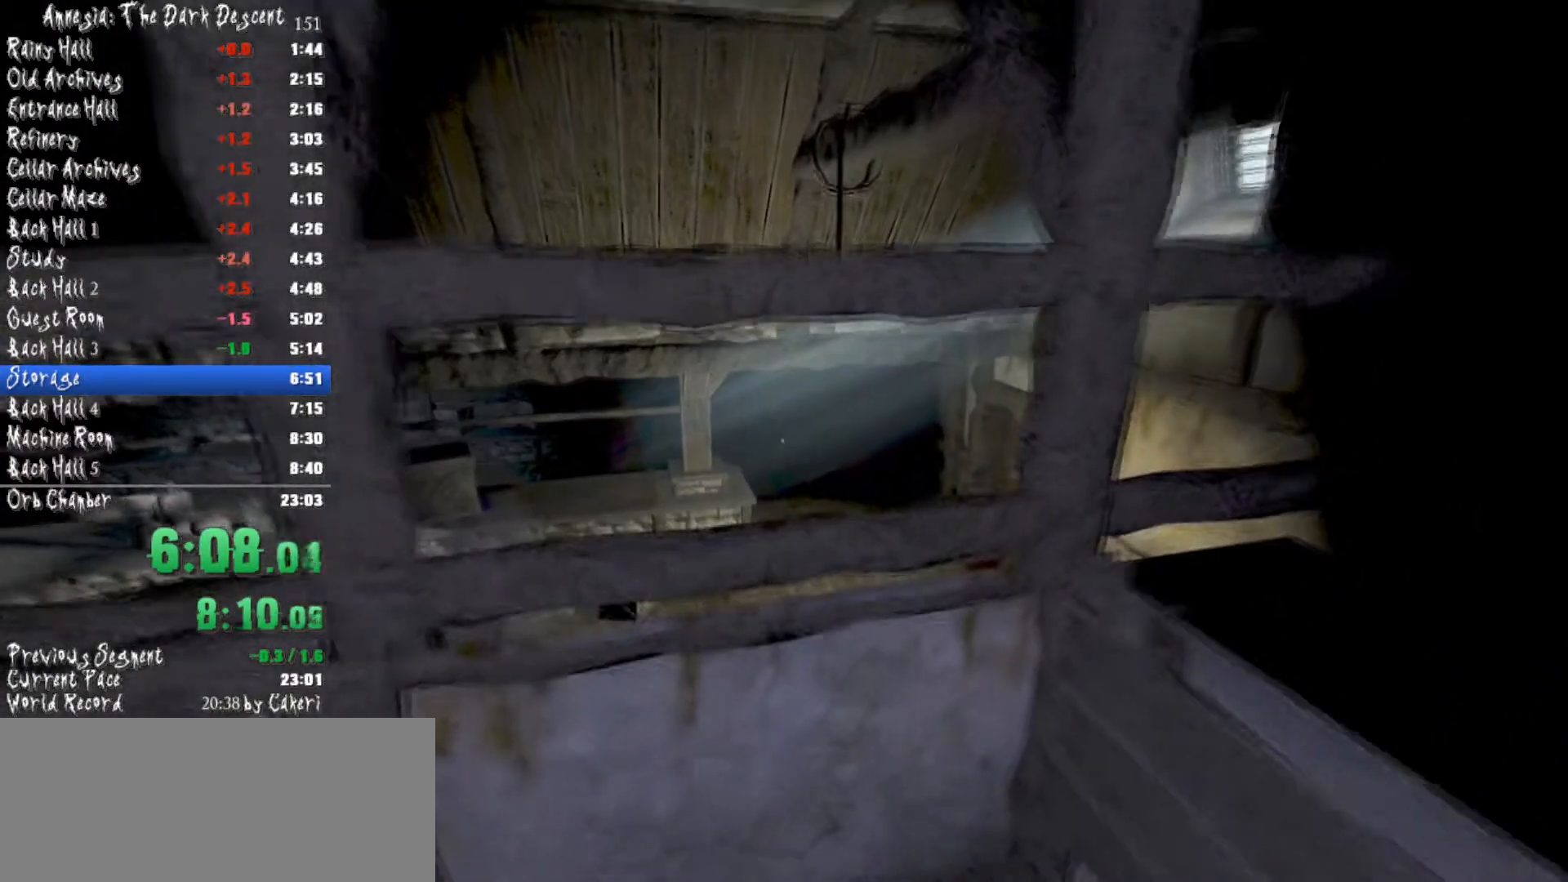
{"keys": ["shift", "w"], "mouse": [], "events": []}
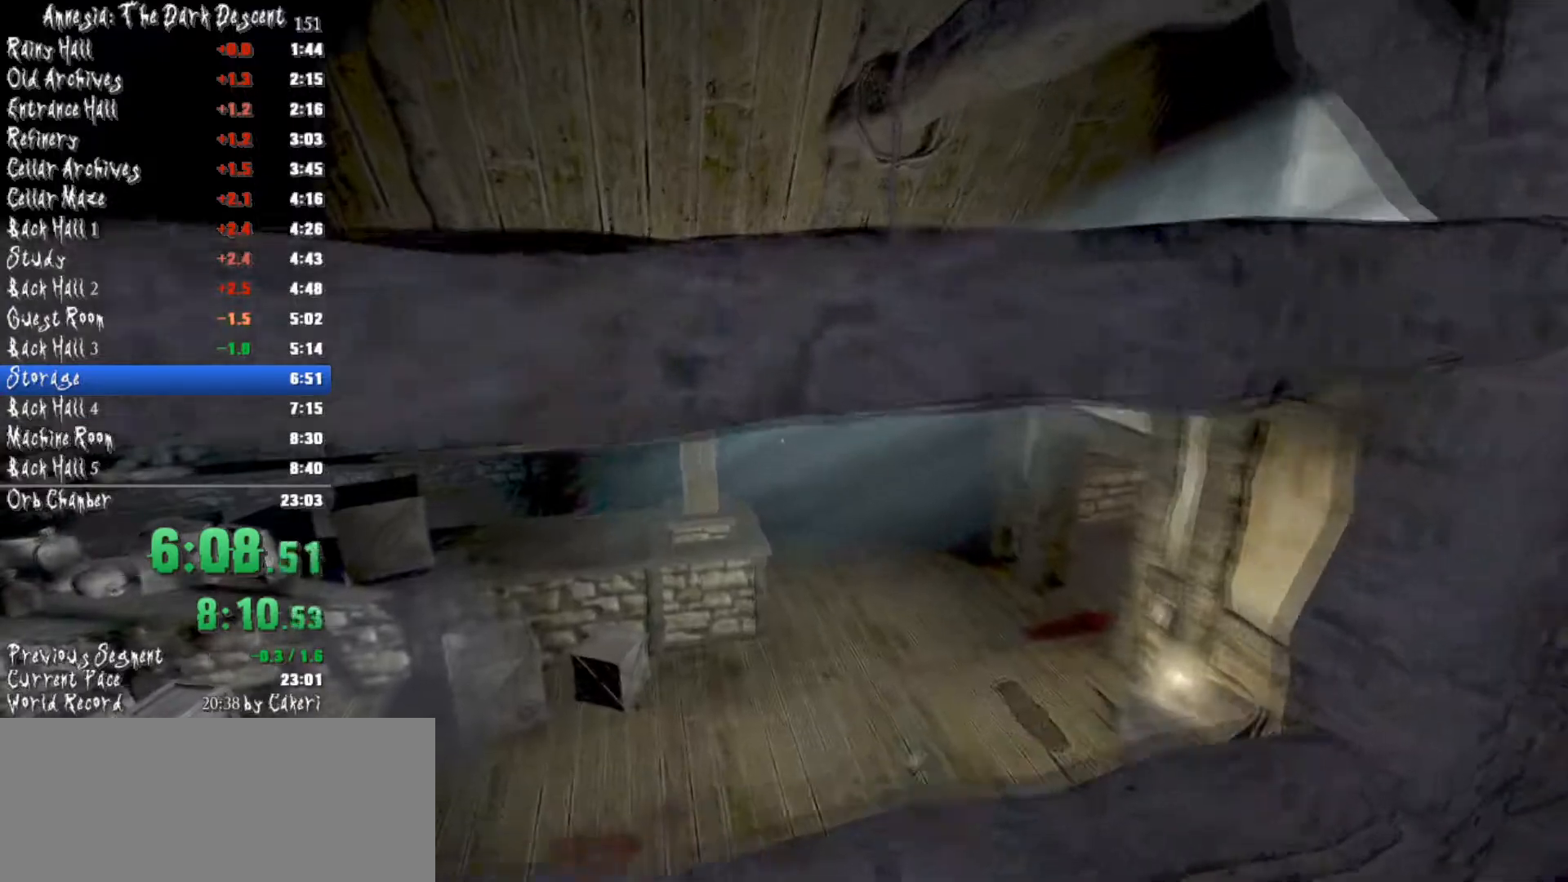
{"keys": ["shift", "w"], "mouse": [], "events": []}
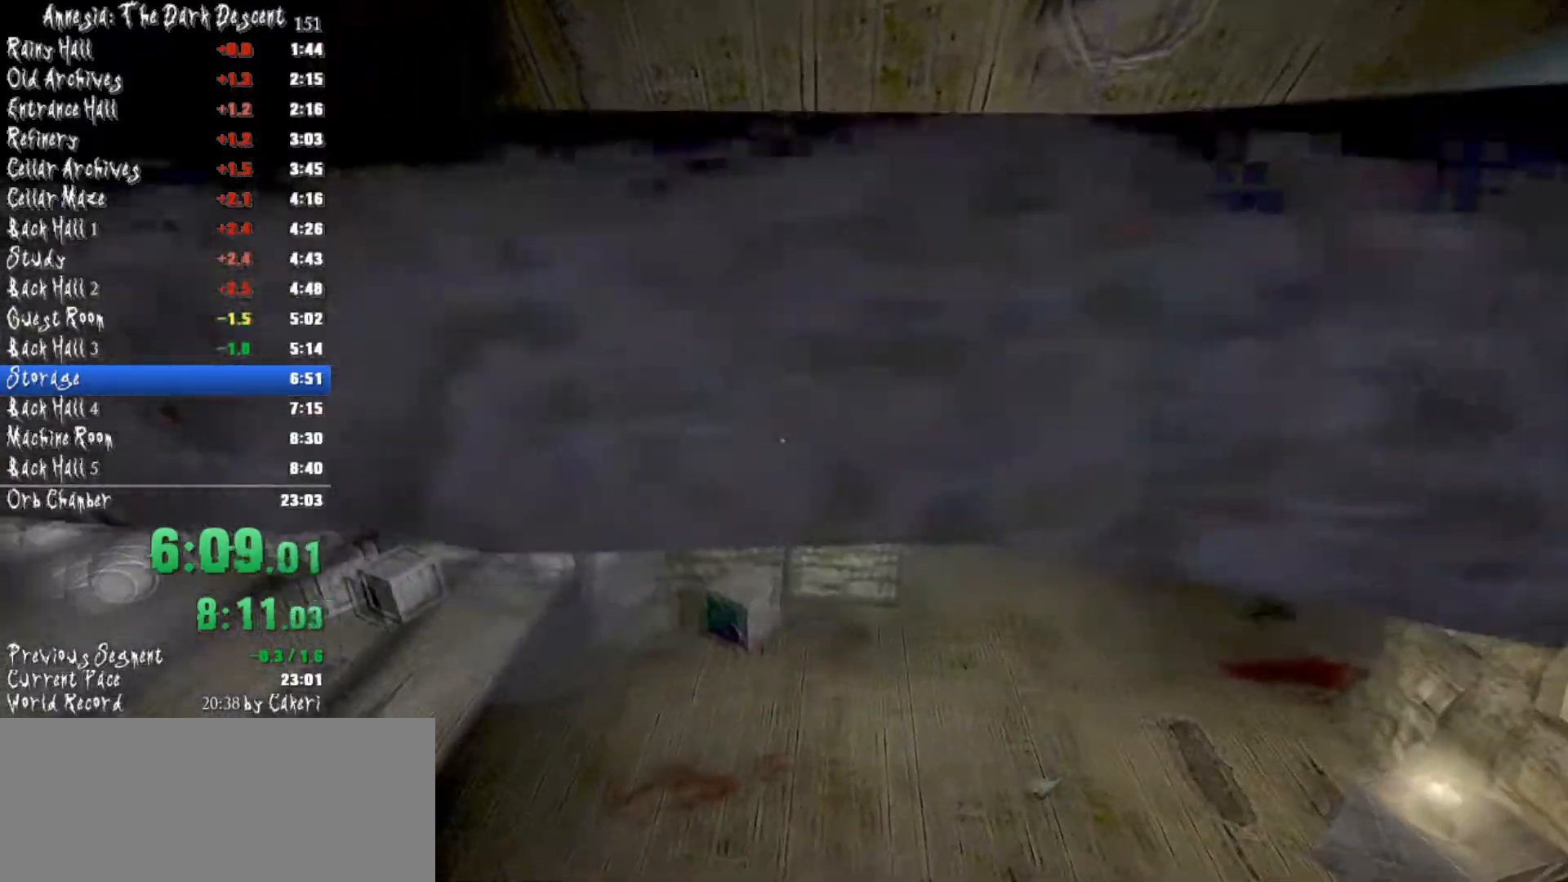
{"keys": ["shift", "w"], "mouse": [], "events": []}
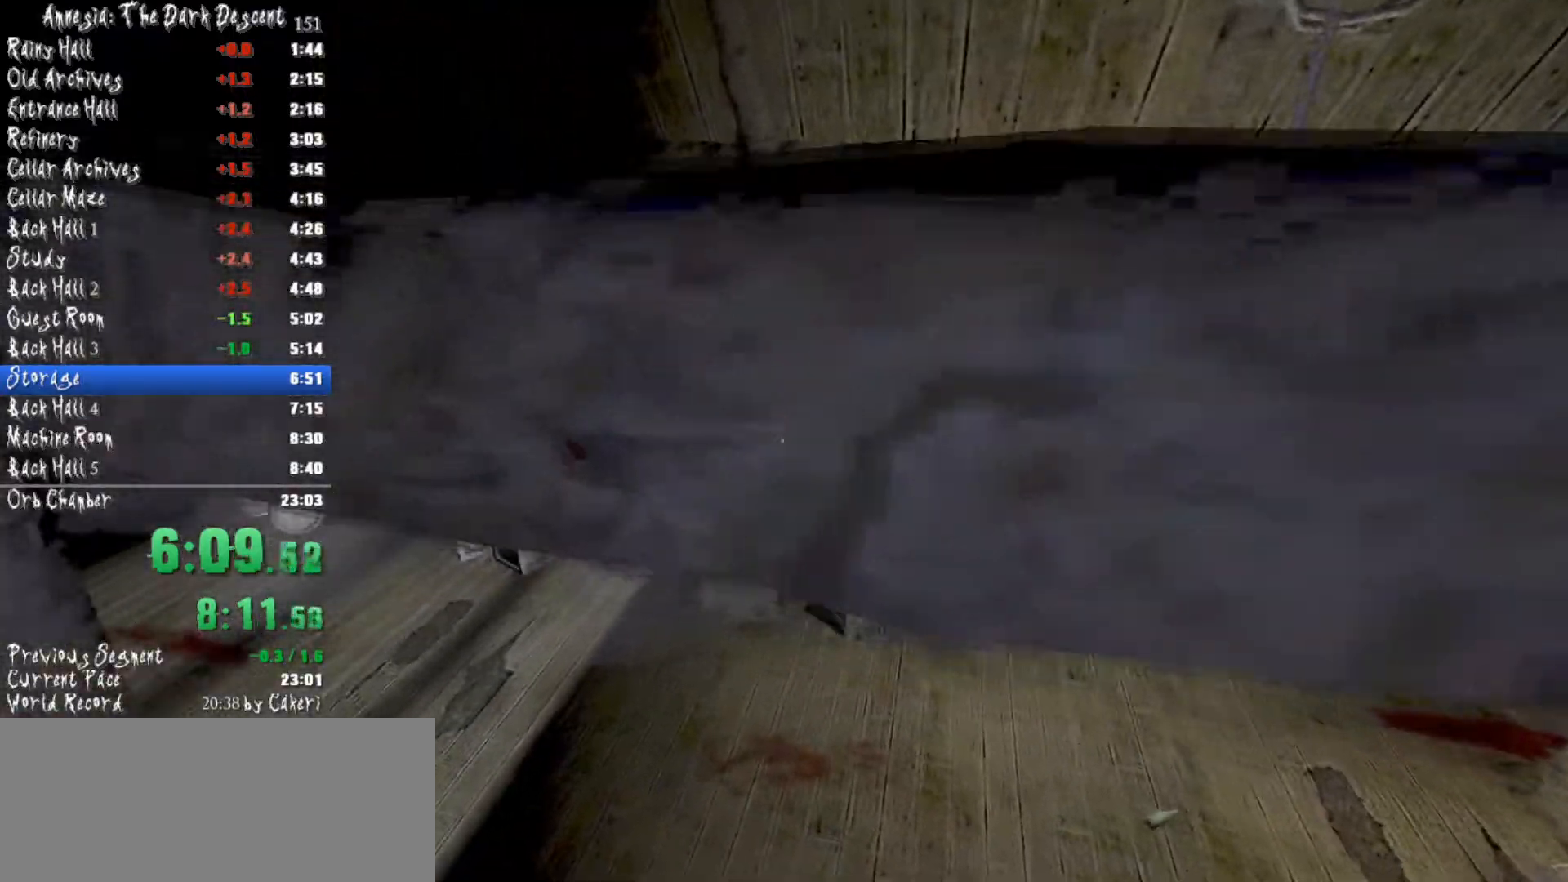
{"keys": ["shift", "w"], "mouse": [], "events": []}
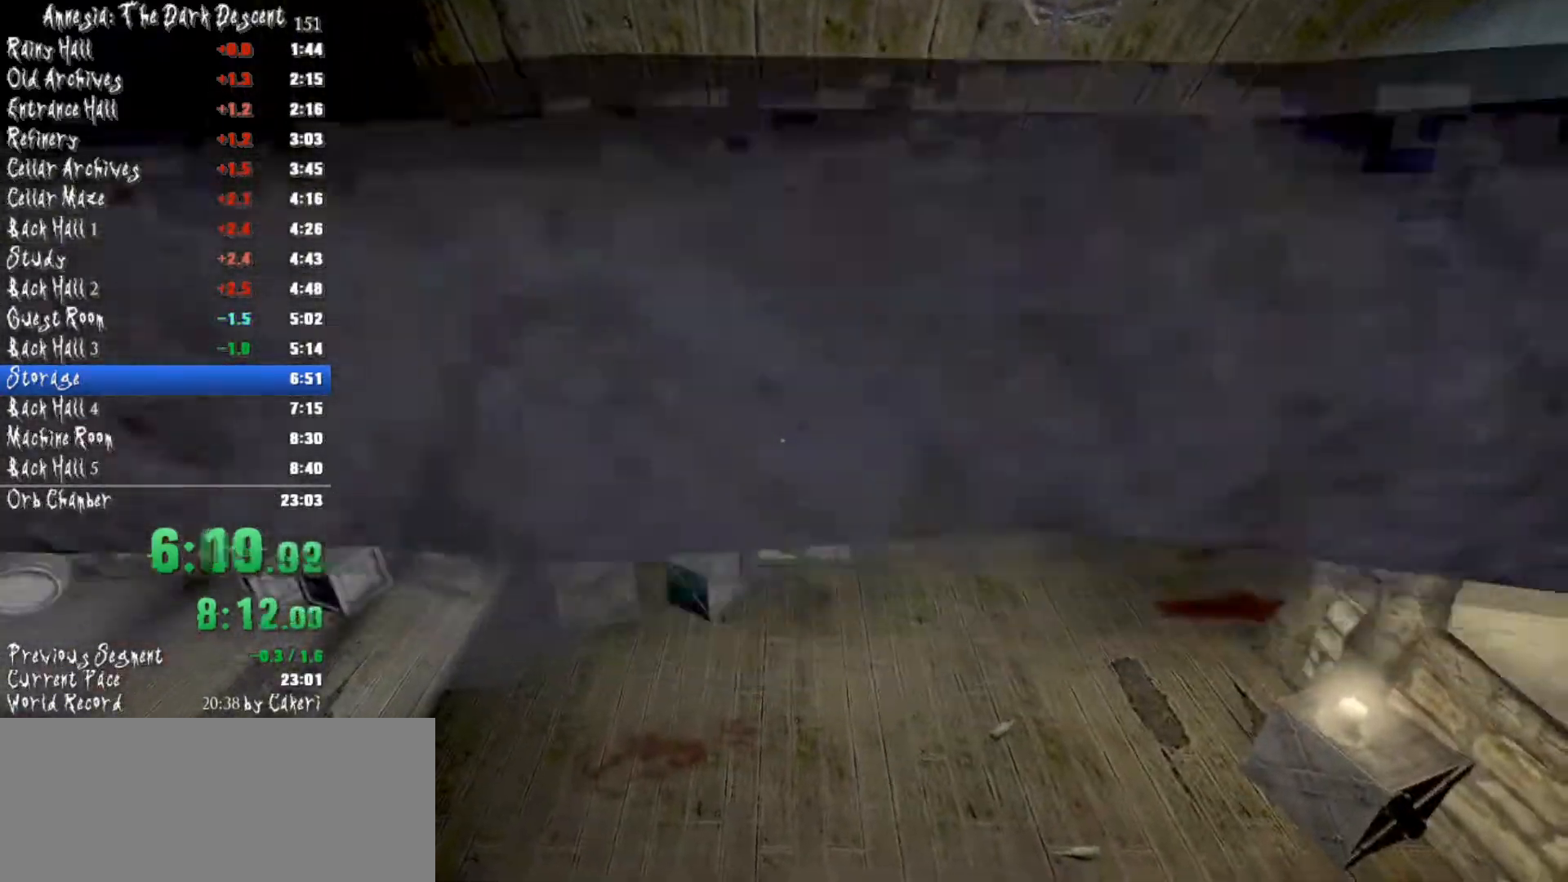
{"keys": ["shift", "w"], "mouse": [], "events": []}
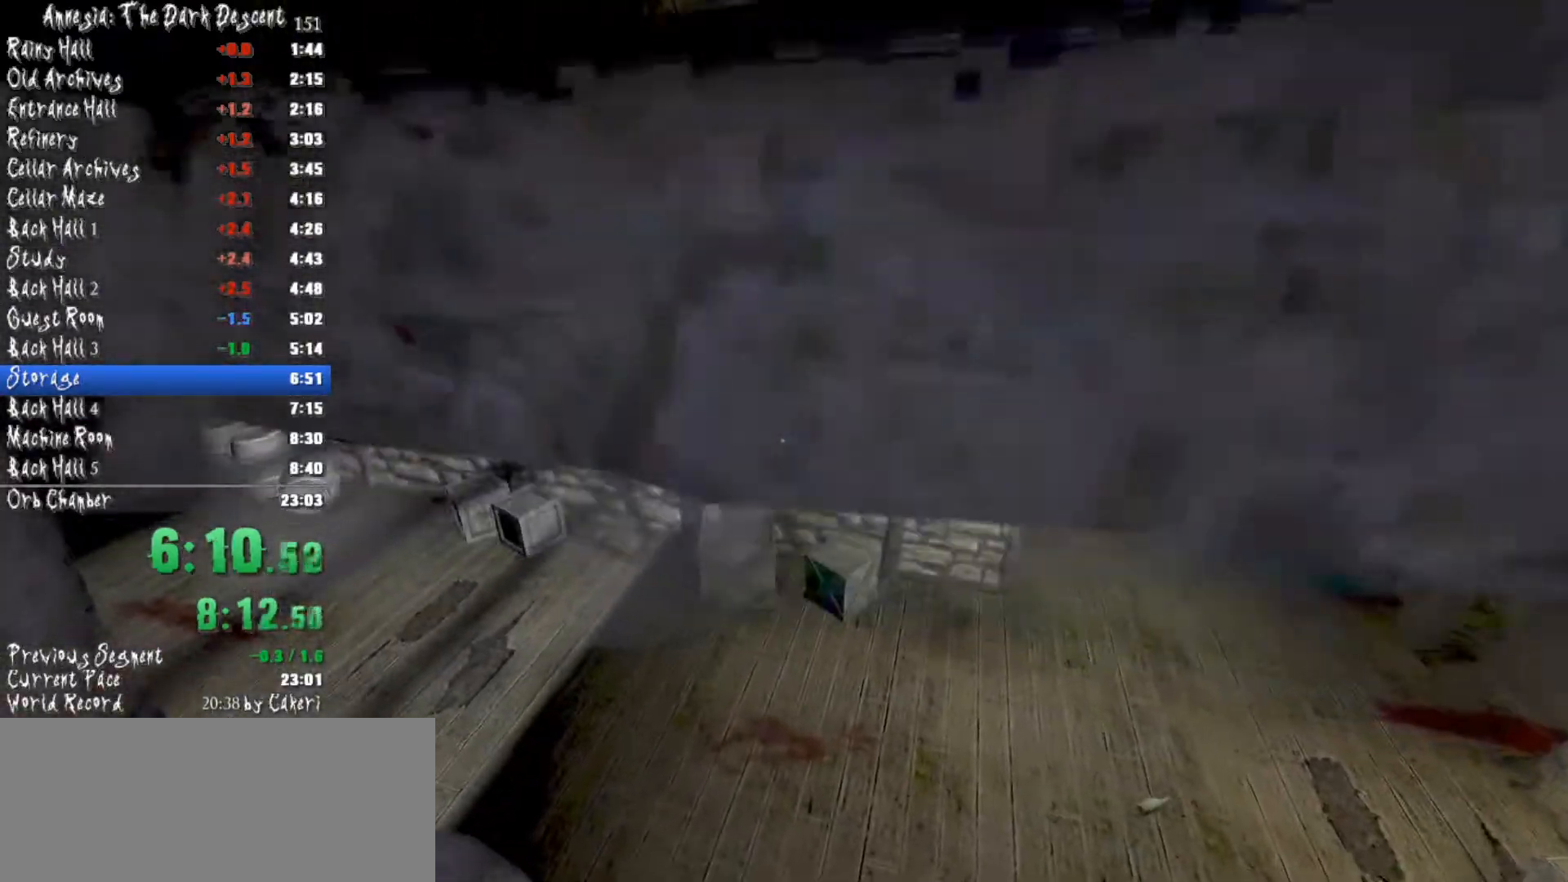
{"keys": ["shift", "w"], "mouse": [], "events": []}
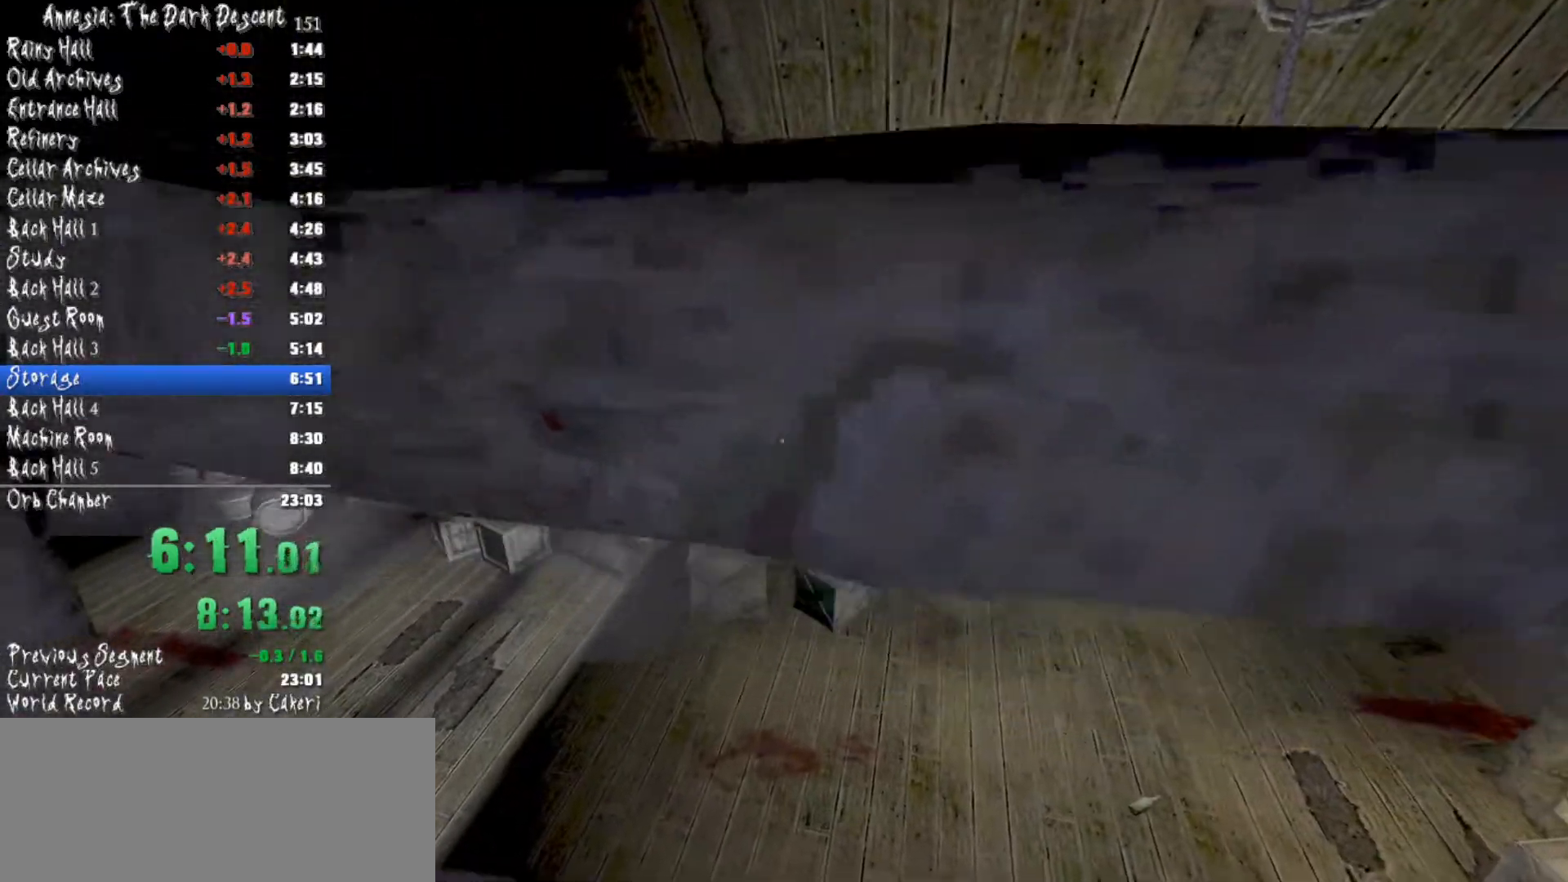
{"keys": ["shift", "w"], "mouse": [], "events": []}
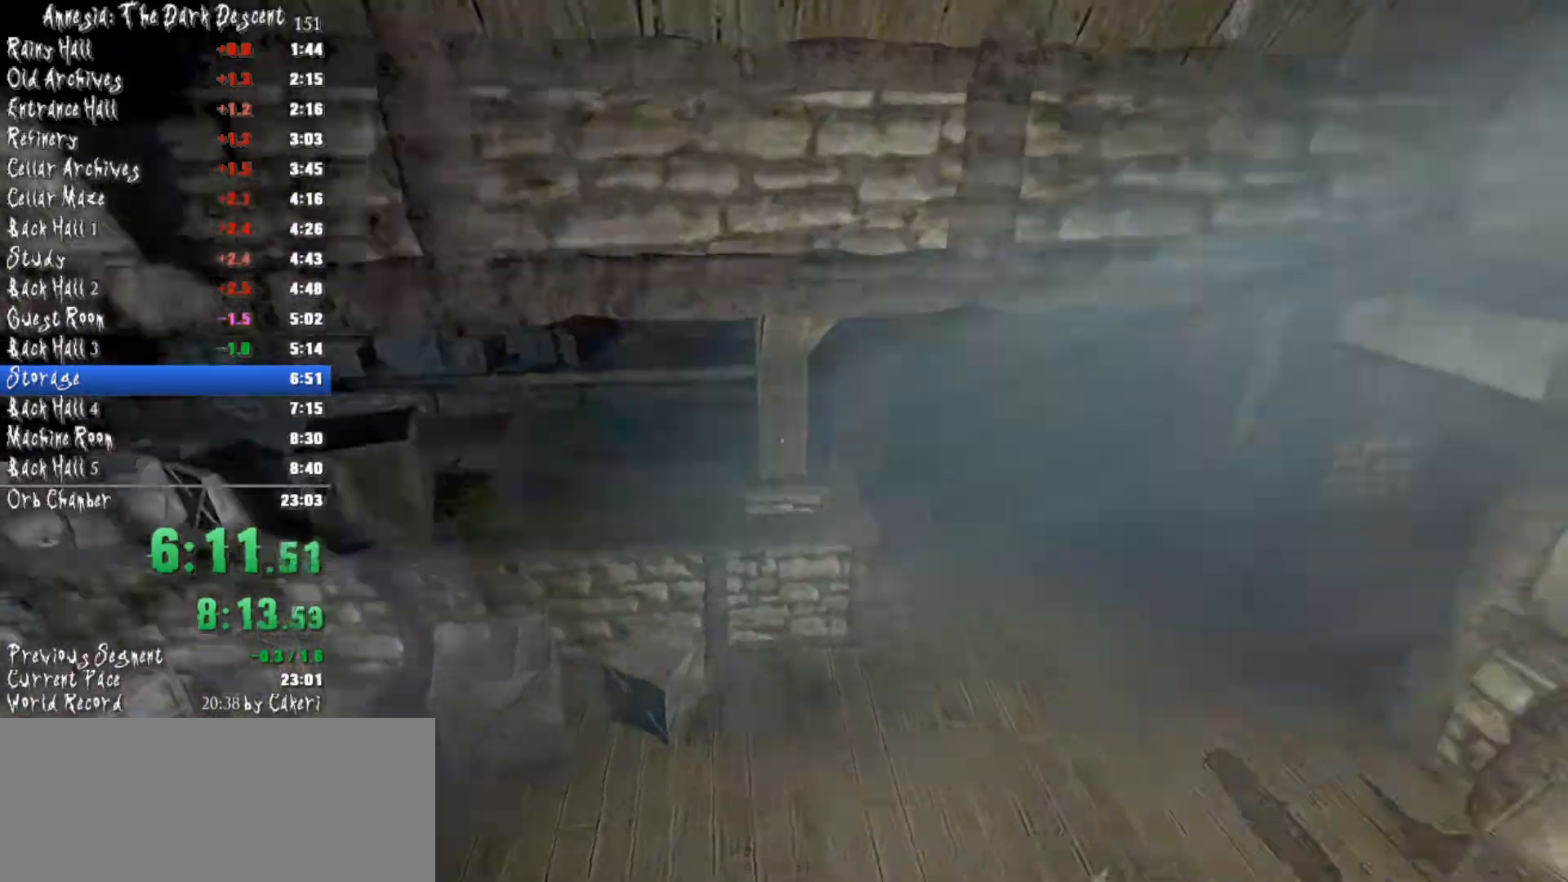
{"keys": ["shift", "w"], "mouse": [], "events": []}
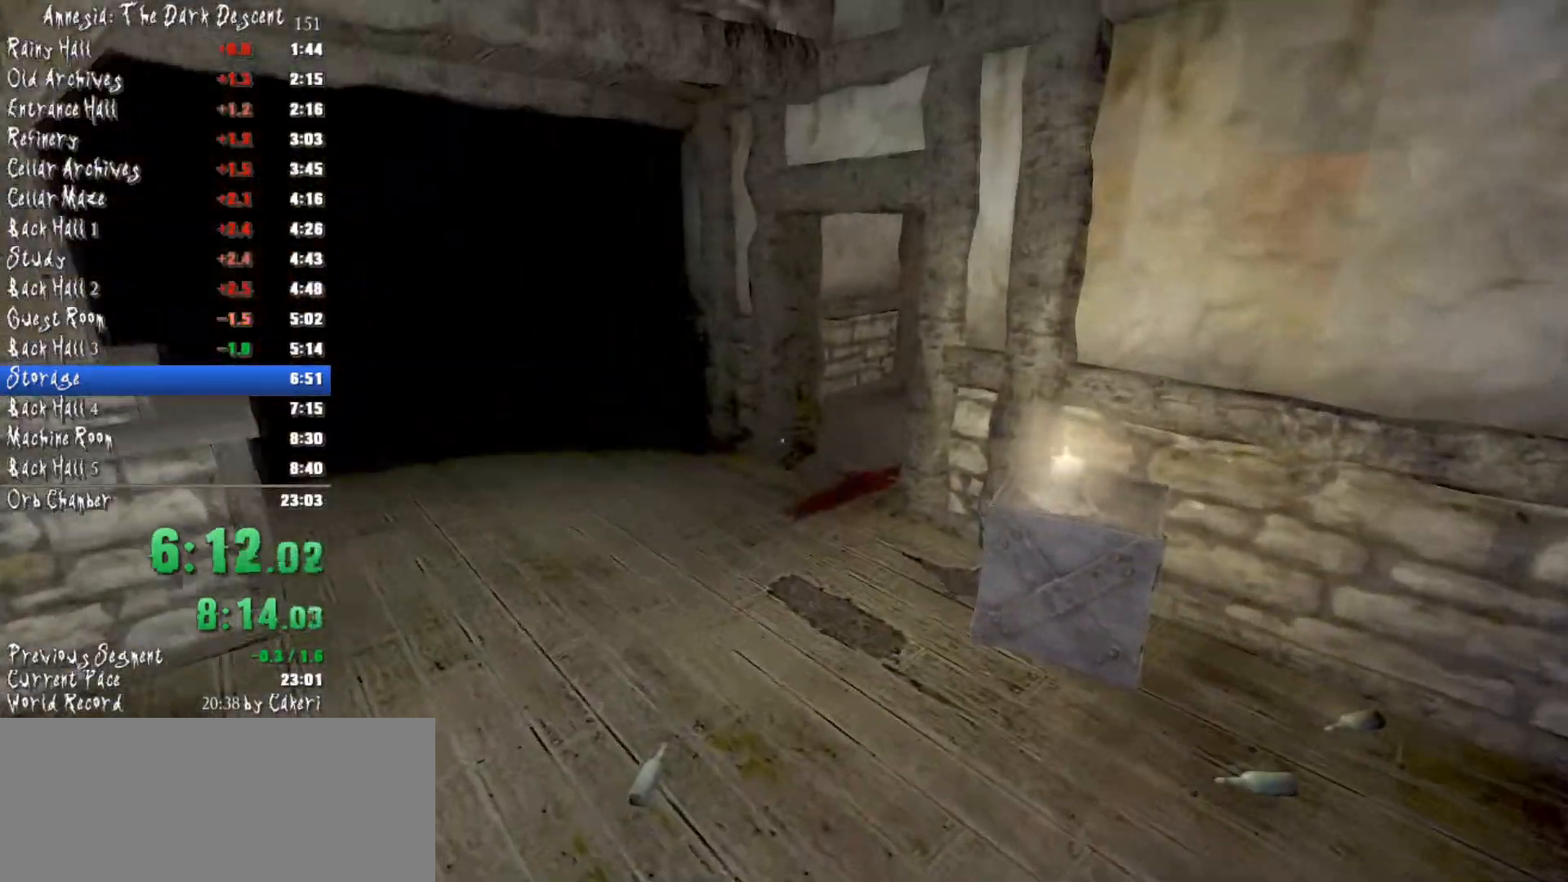
{"keys": ["shift", "w"], "mouse": [], "events": [[67, "mouse_wheel_down", "down"], [150, "mouse_wheel_down", "up"]]}
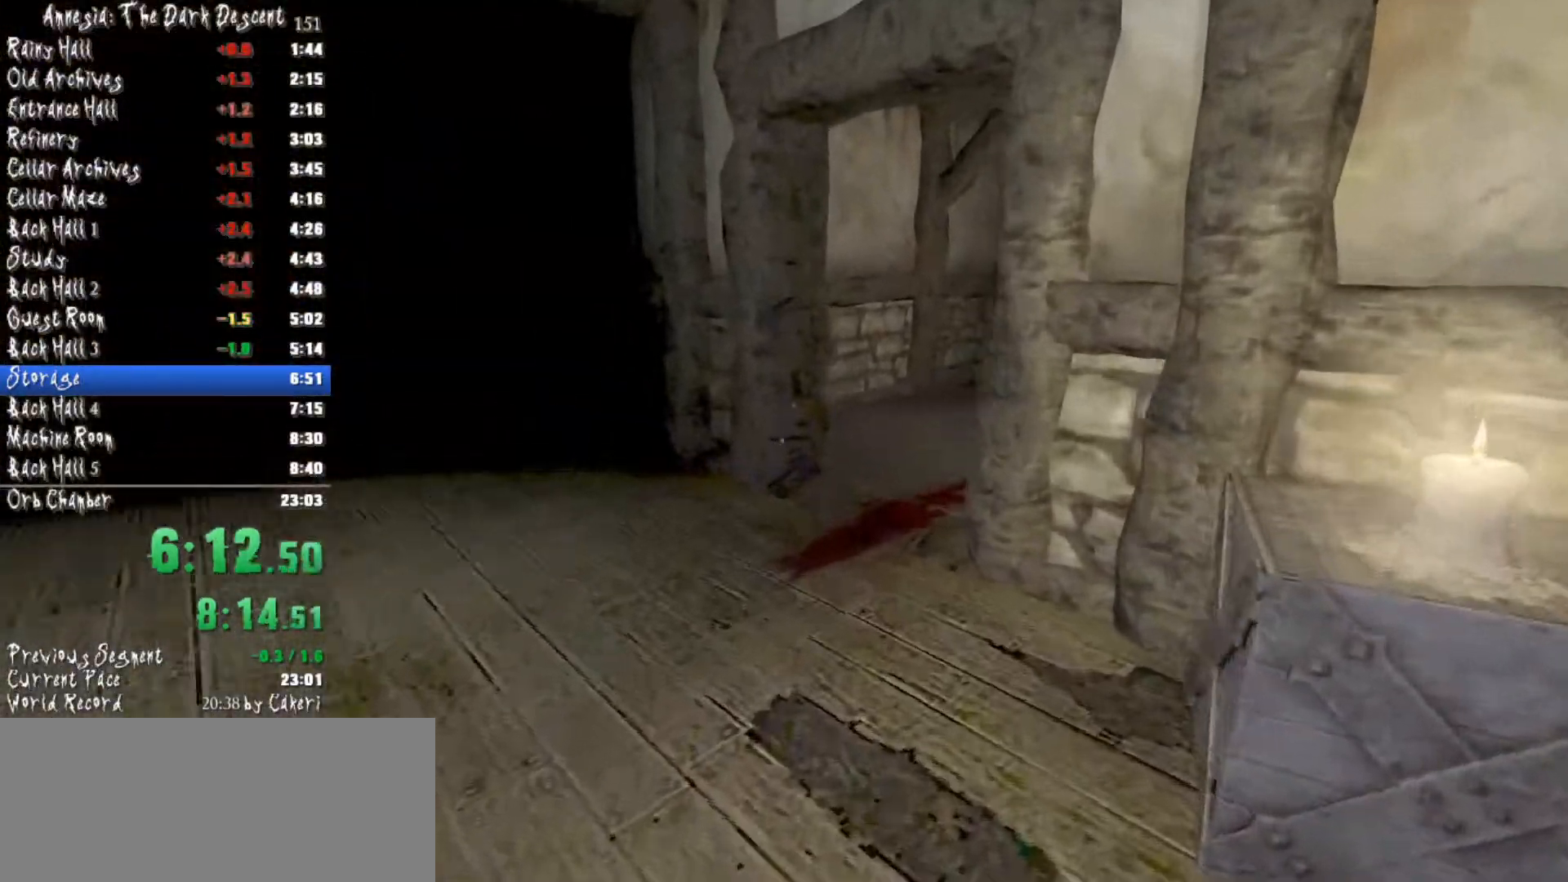
{"keys": ["shift", "w"], "mouse": [], "events": [[17, "mouse_wheel_down", "down"], [117, "mouse_wheel_down", "up"]]}
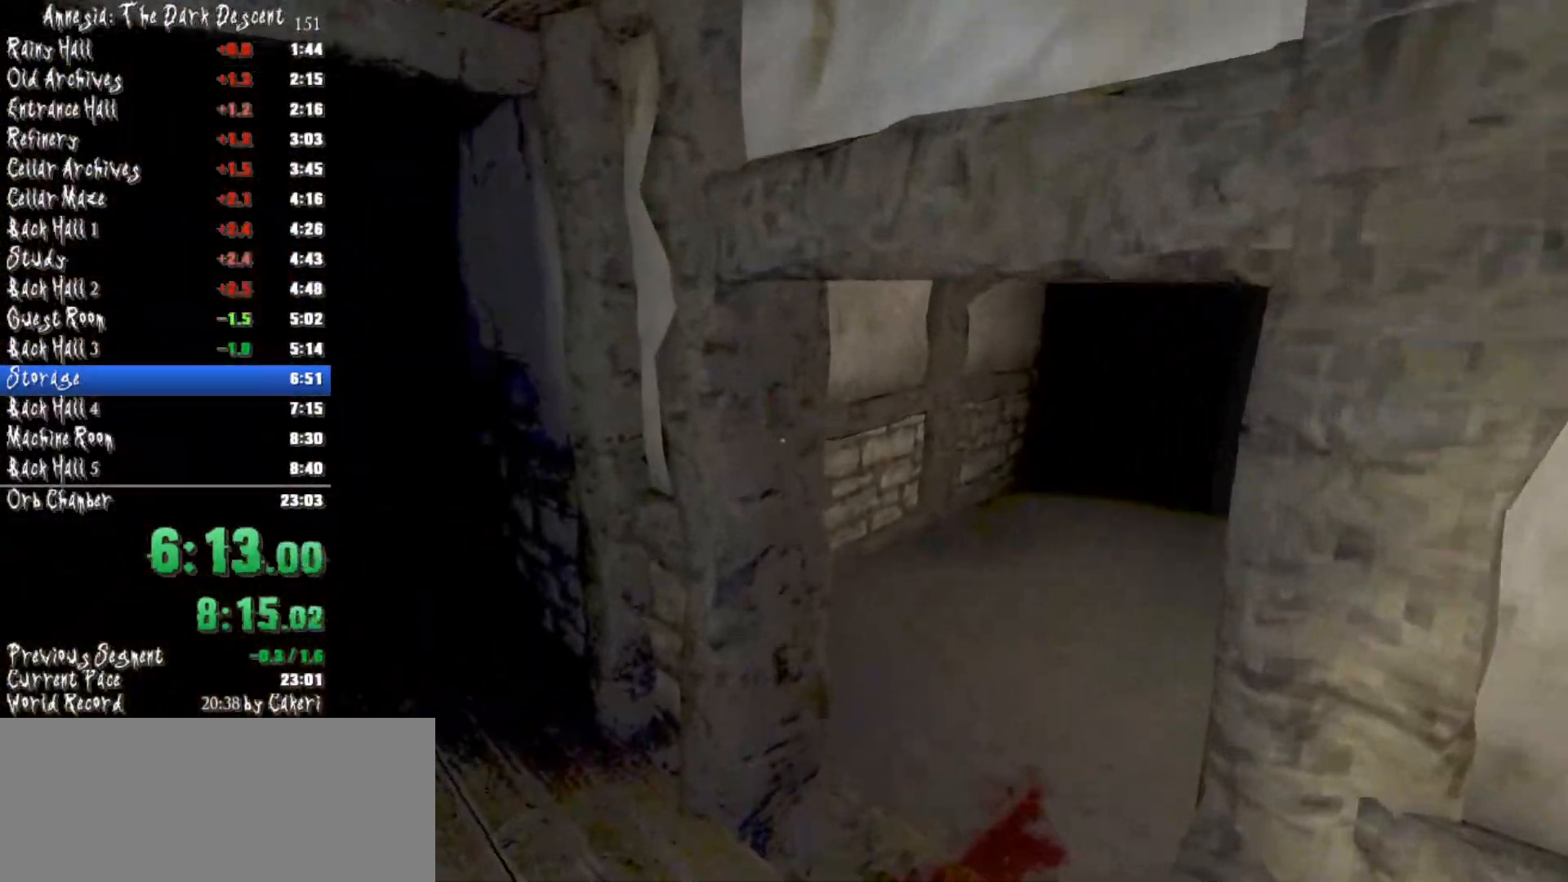
{"keys": ["shift", "w"], "mouse": [], "events": []}